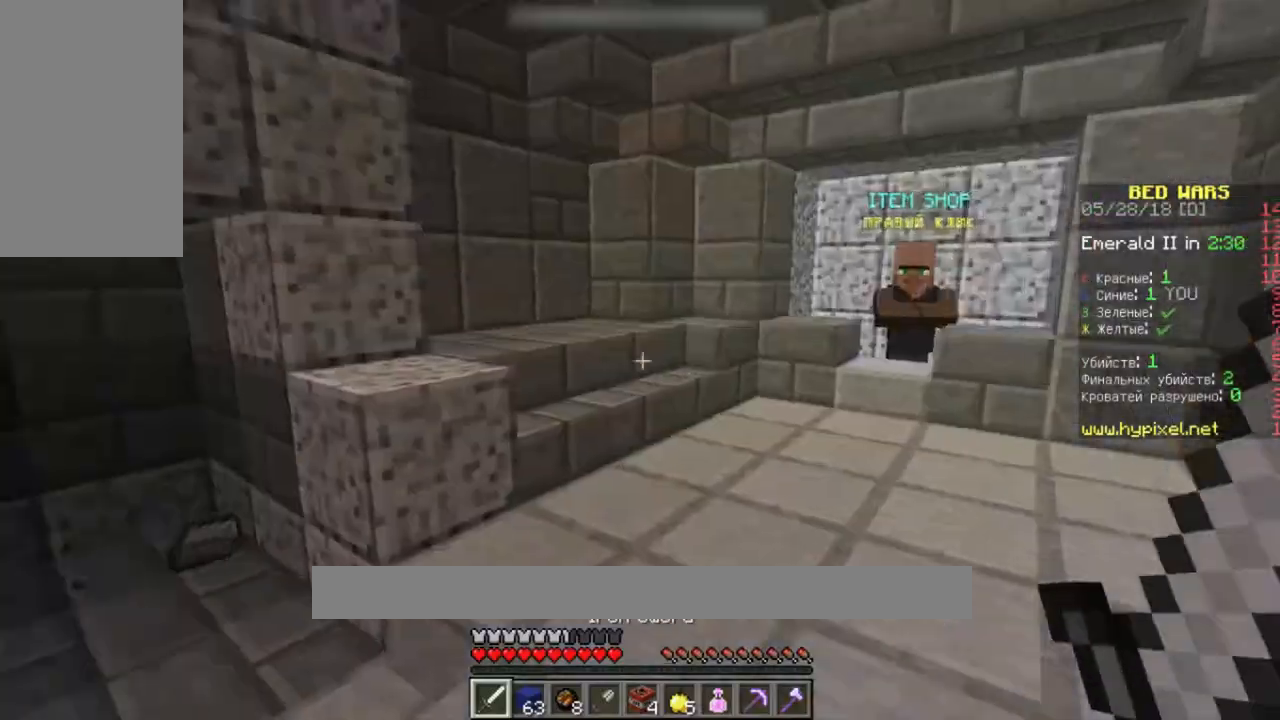
Gameplay with keyboard and mouse; each line is a JSON object with the keys and mouse buttons held at the frame after it. "events" lists presses ("down") and releases ("up") of "a", "d", "s", "space", "w", "mouse_left" and "mouse_right" between this image and that frame as [ms after this image, input, new state], when the widget could be followed in between. "mouse_left", "mouse_right" = the "left", "right" buttons of the "mouse" list. No other keys are recorded. Fast repeated clicks can show as one long hold. Mouse movement is not recorded.
{"keys": ["space", "w"], "mouse": [], "events": [[200, "space", "down"]]}
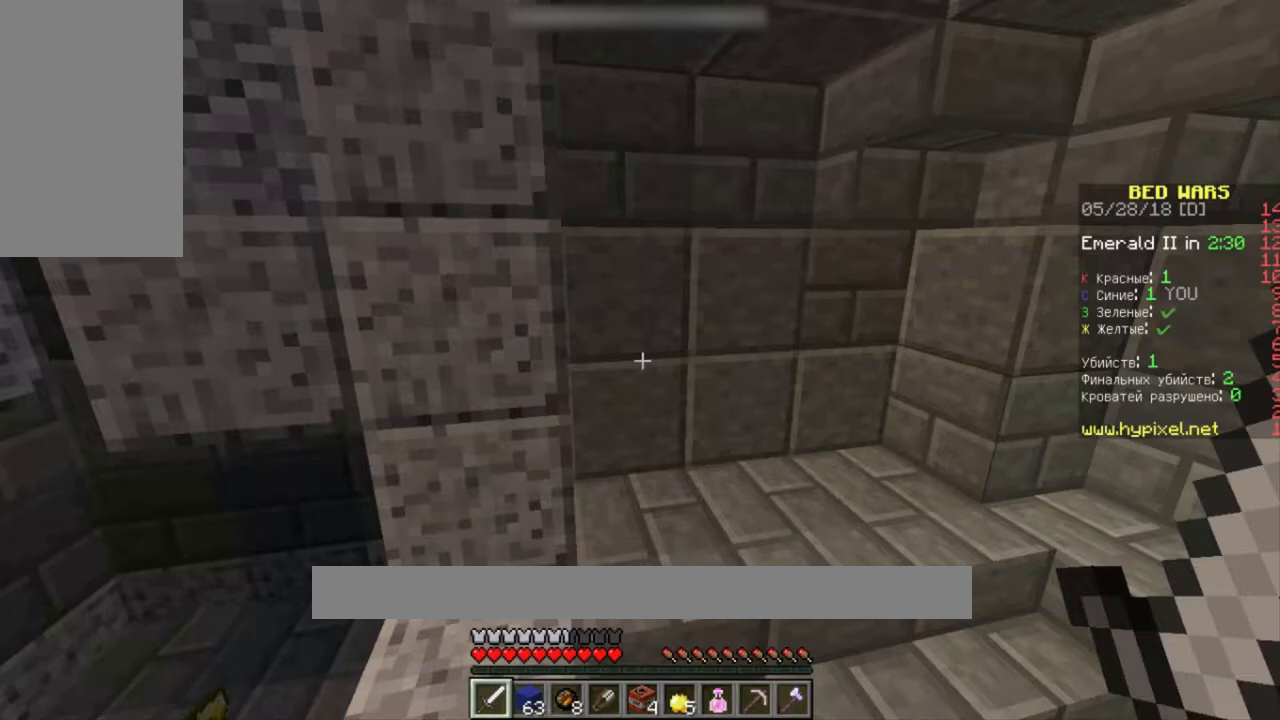
{"keys": ["a", "space", "w"], "mouse": [], "events": [[67, "space", "up"], [367, "space", "down"], [467, "a", "down"]]}
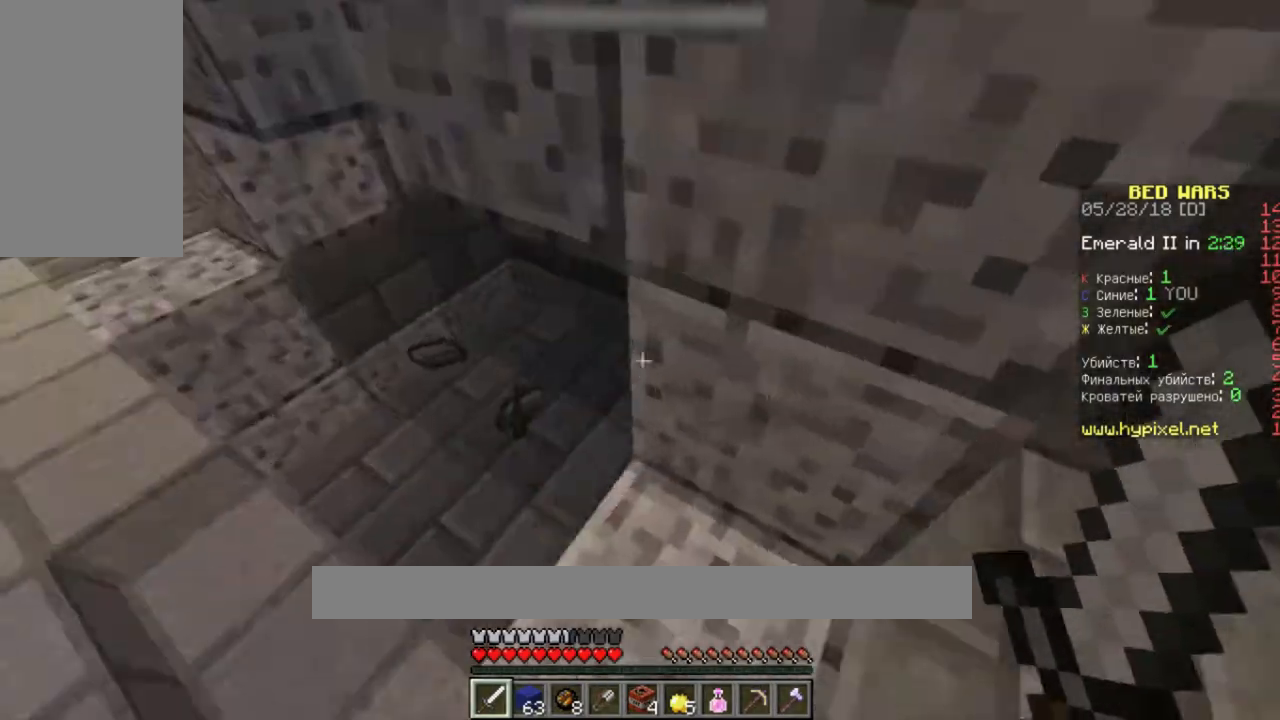
{"keys": ["w"], "mouse": [], "events": [[133, "space", "up"], [500, "a", "up"]]}
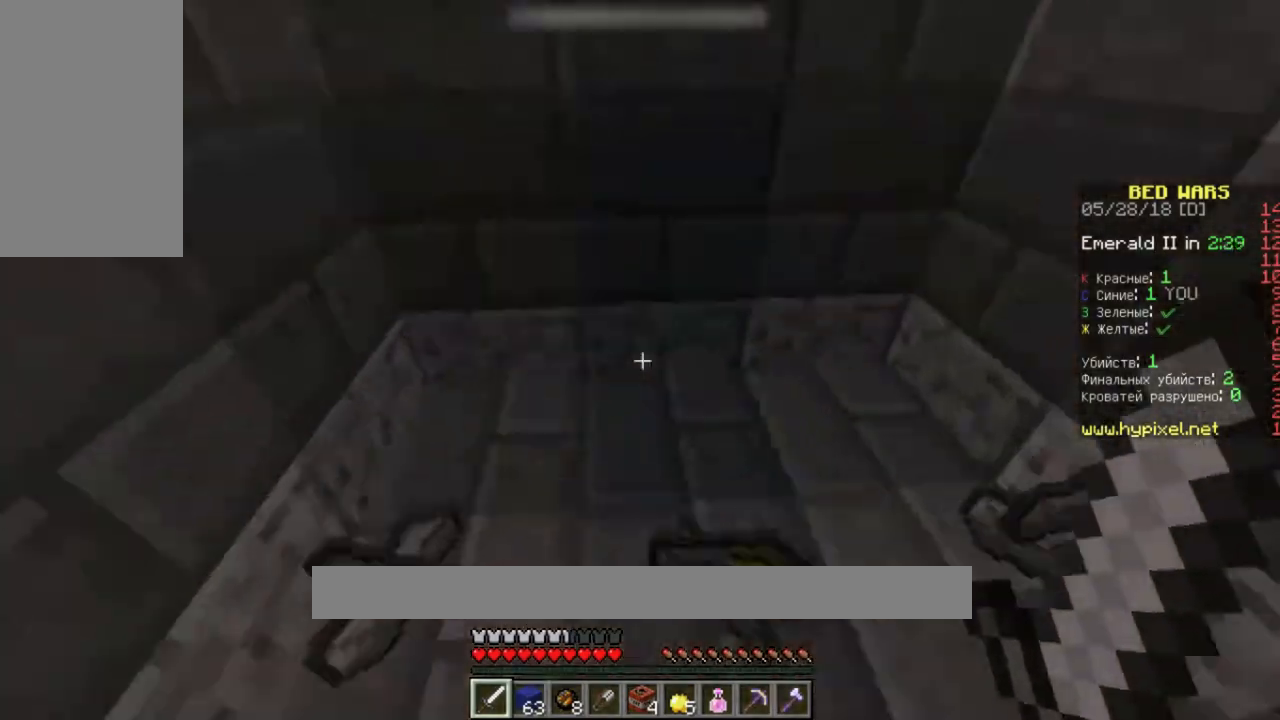
{"keys": ["a", "w"], "mouse": [], "events": [[233, "a", "down"]]}
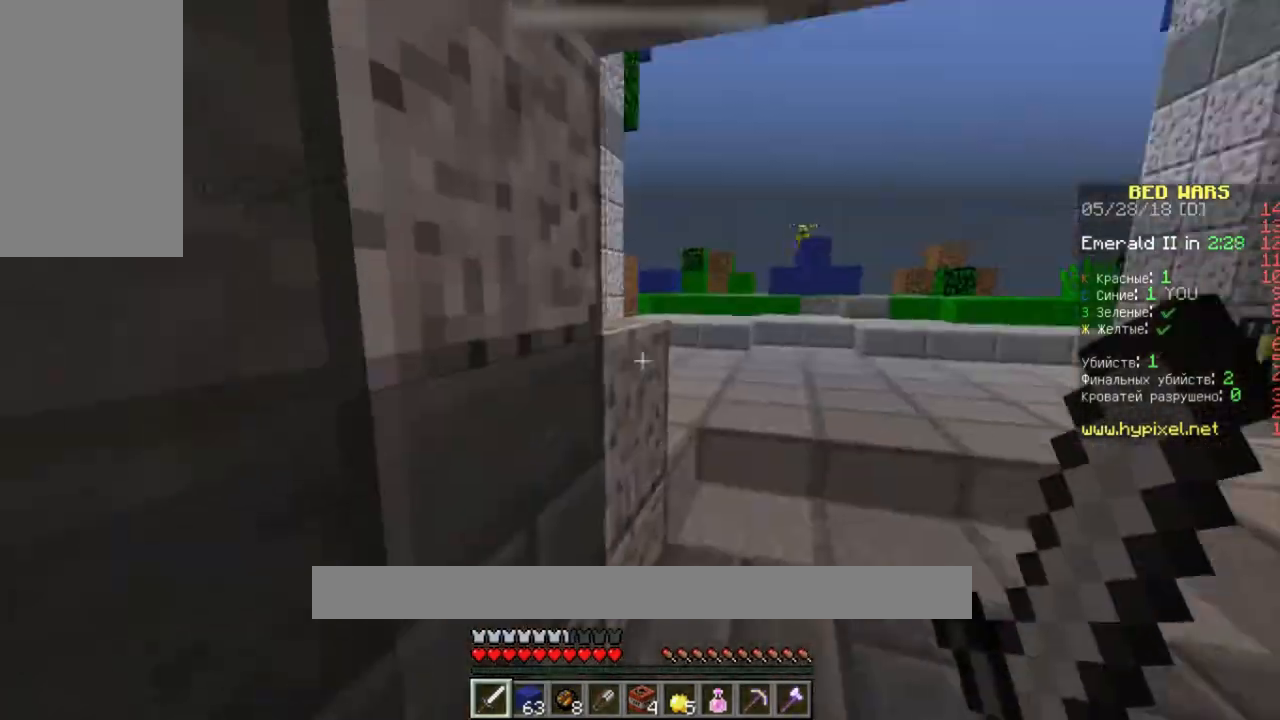
{"keys": ["a", "w"], "mouse": [], "events": [[67, "d", "down"], [167, "a", "up"], [167, "d", "up"], [433, "a", "down"]]}
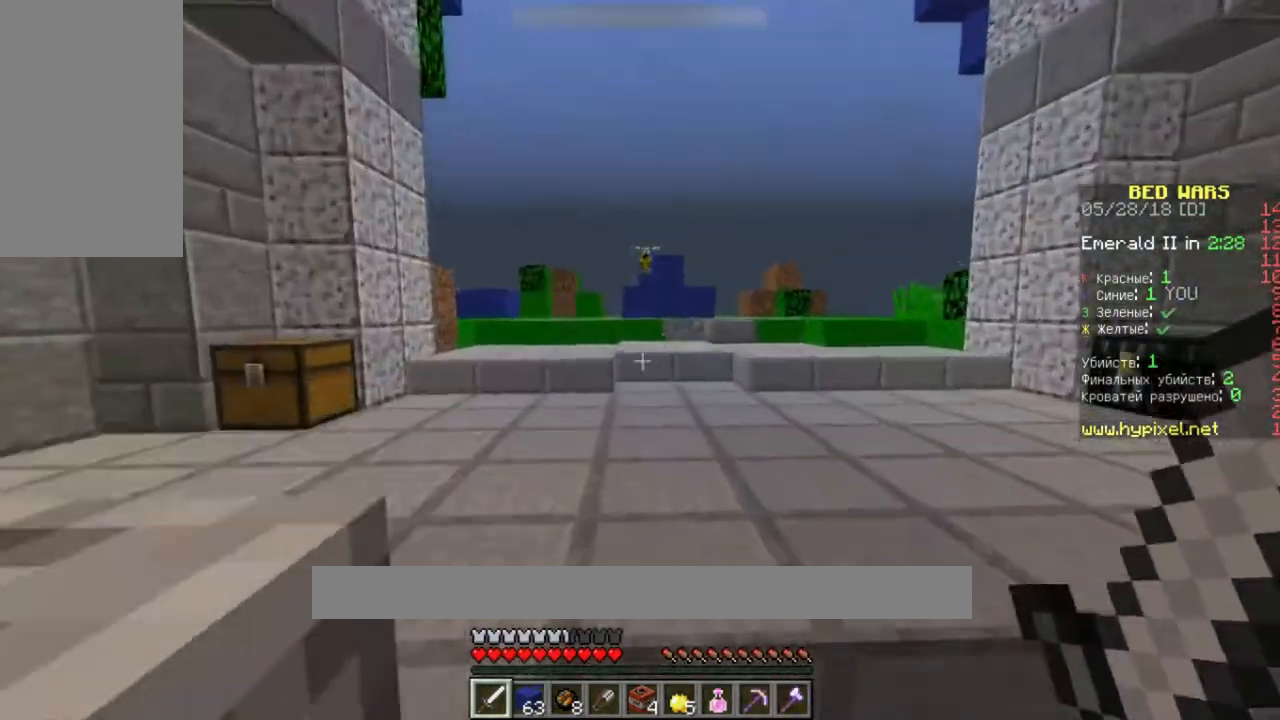
{"keys": ["d", "s"], "mouse": [], "events": [[33, "w", "up"], [200, "a", "up"], [200, "d", "down"], [233, "s", "down"]]}
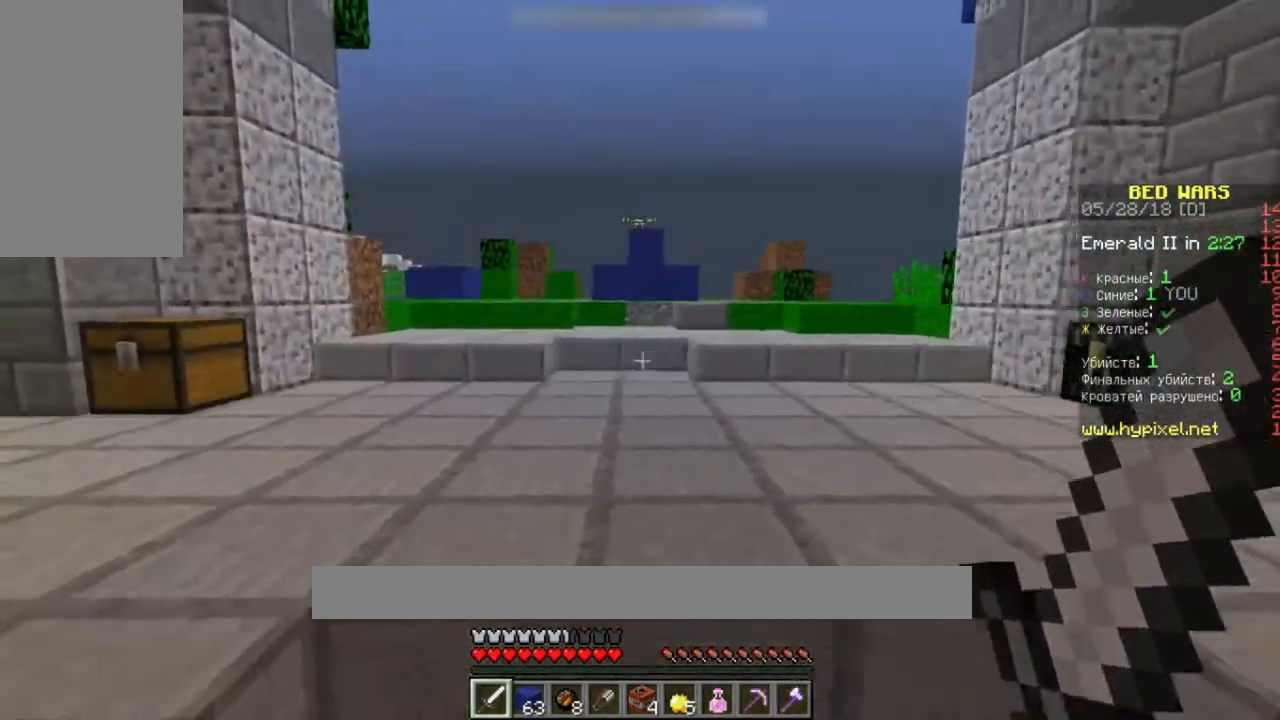
{"keys": [], "mouse": [], "events": [[300, "s", "up"], [333, "d", "up"]]}
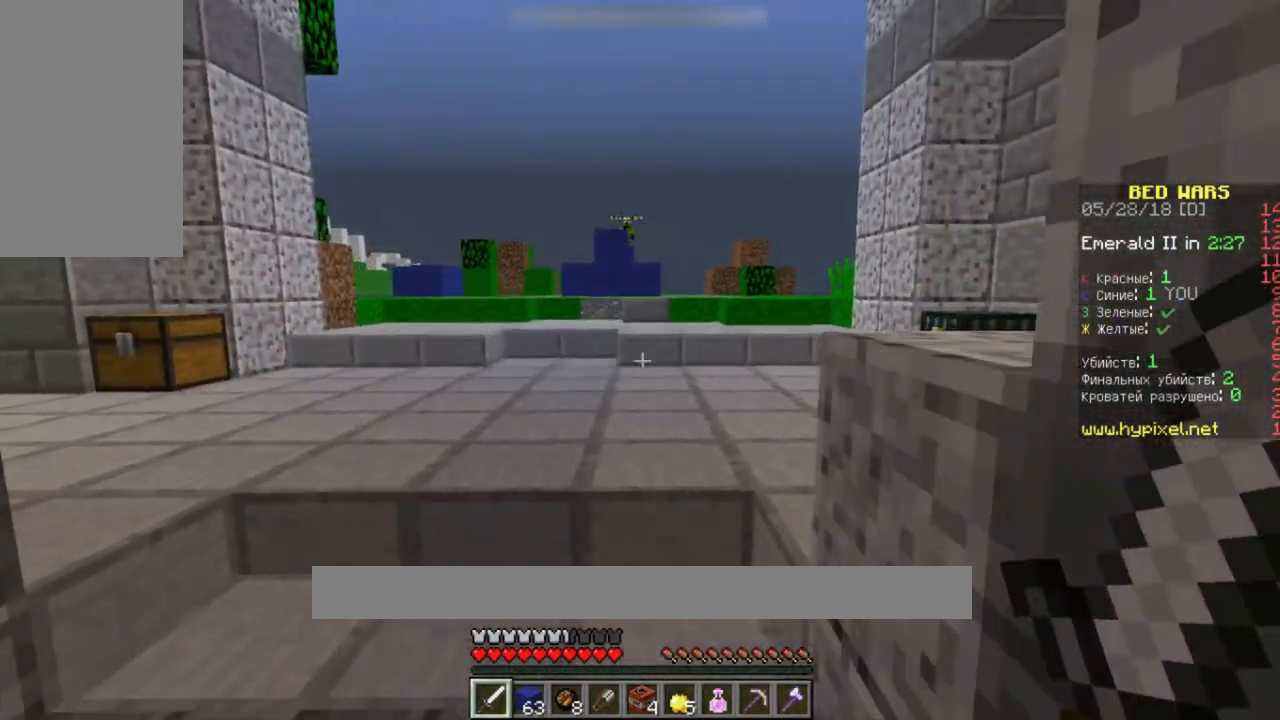
{"keys": ["w"], "mouse": [], "events": [[300, "w", "down"]]}
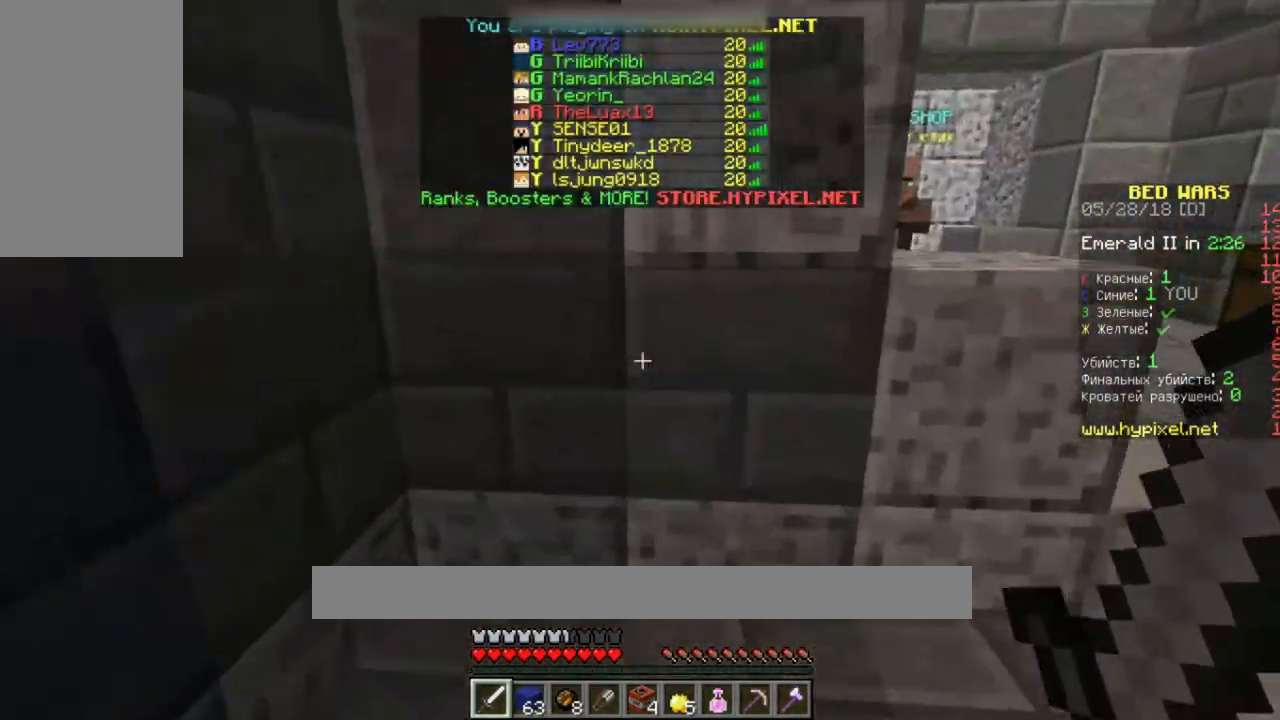
{"keys": ["w"], "mouse": [], "events": []}
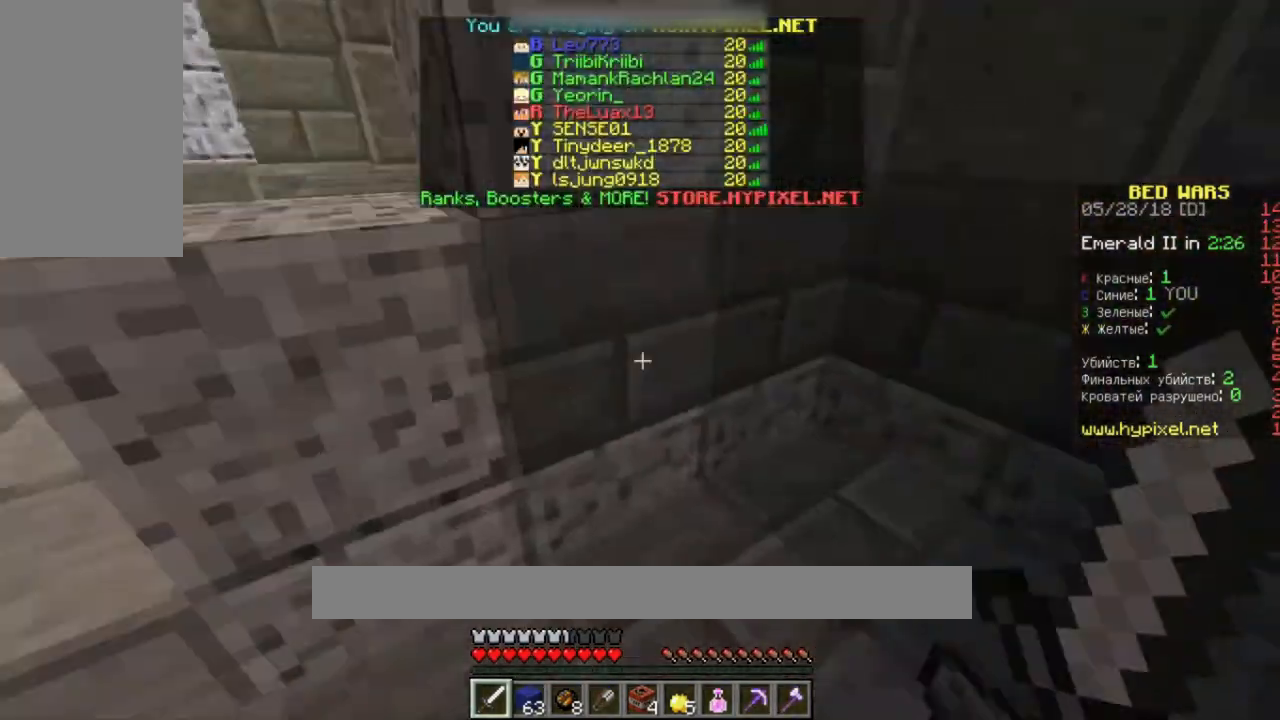
{"keys": ["w"], "mouse": [], "events": []}
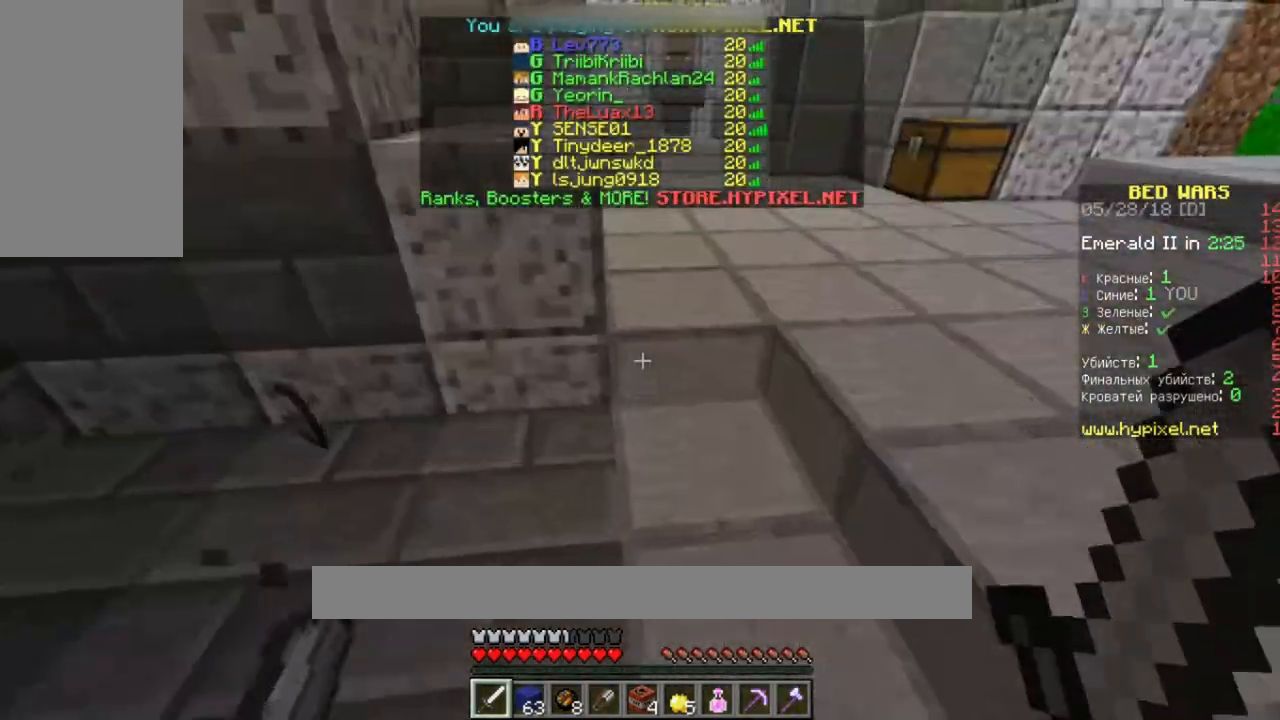
{"keys": ["space", "w"], "mouse": [], "events": [[333, "space", "down"]]}
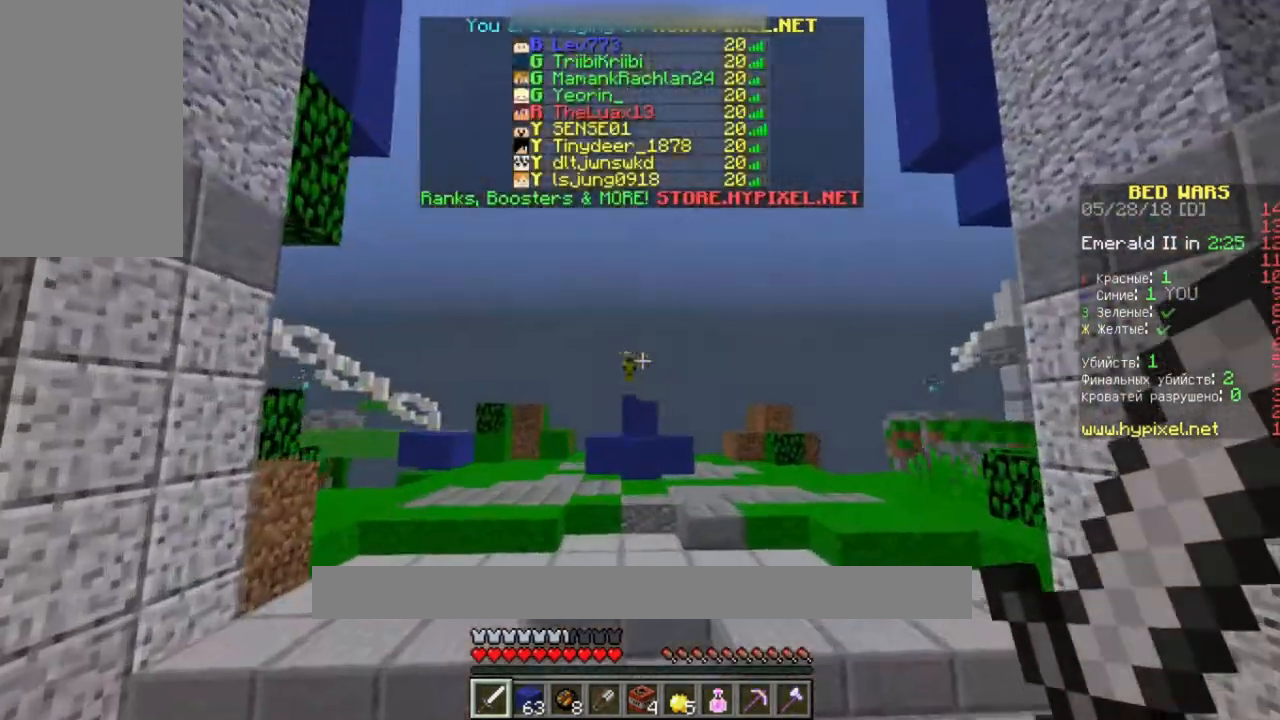
{"keys": ["space", "w"], "mouse": [], "events": [[167, "space", "up"], [400, "space", "down"]]}
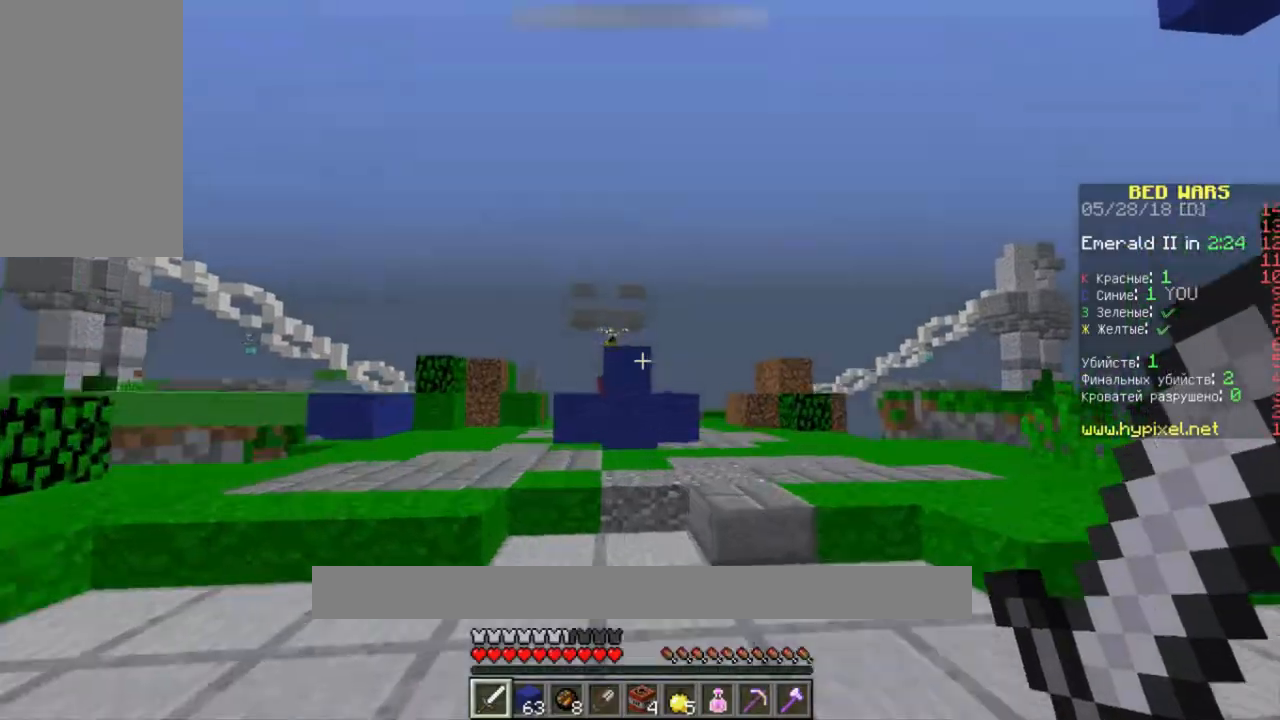
{"keys": ["w"], "mouse": [], "events": [[267, "space", "up"]]}
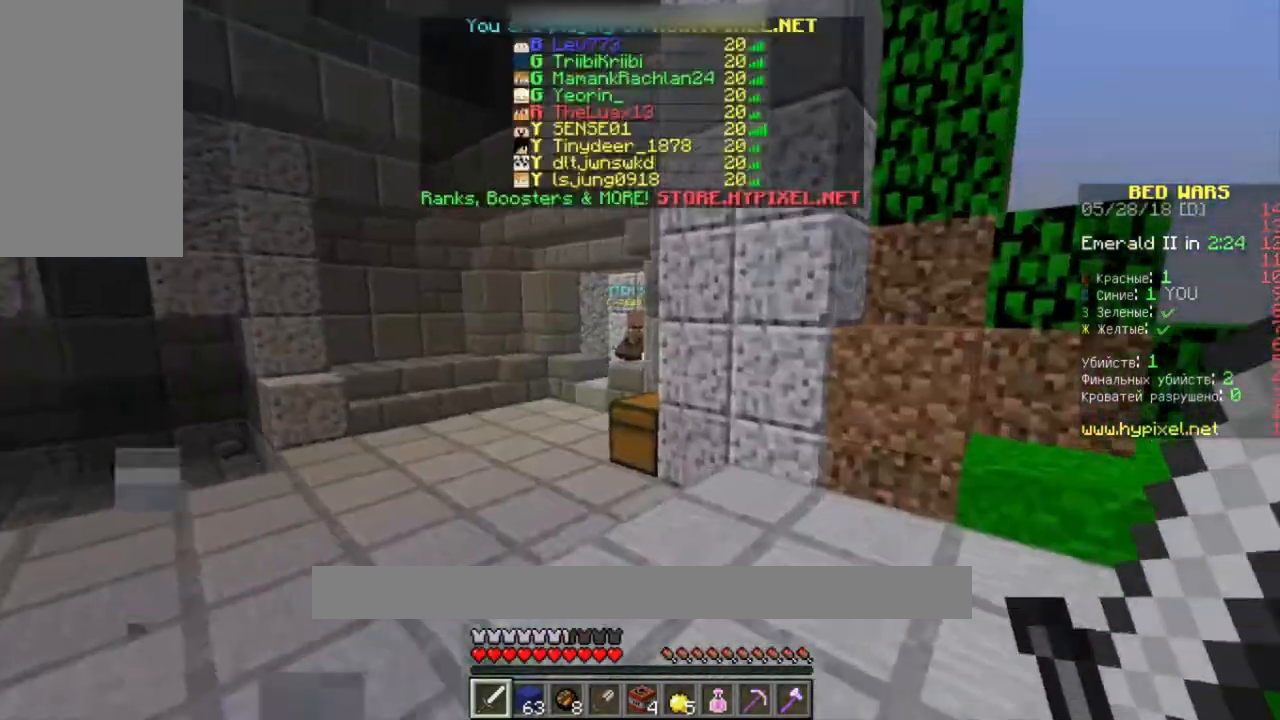
{"keys": ["space", "w"], "mouse": [], "events": [[500, "space", "down"]]}
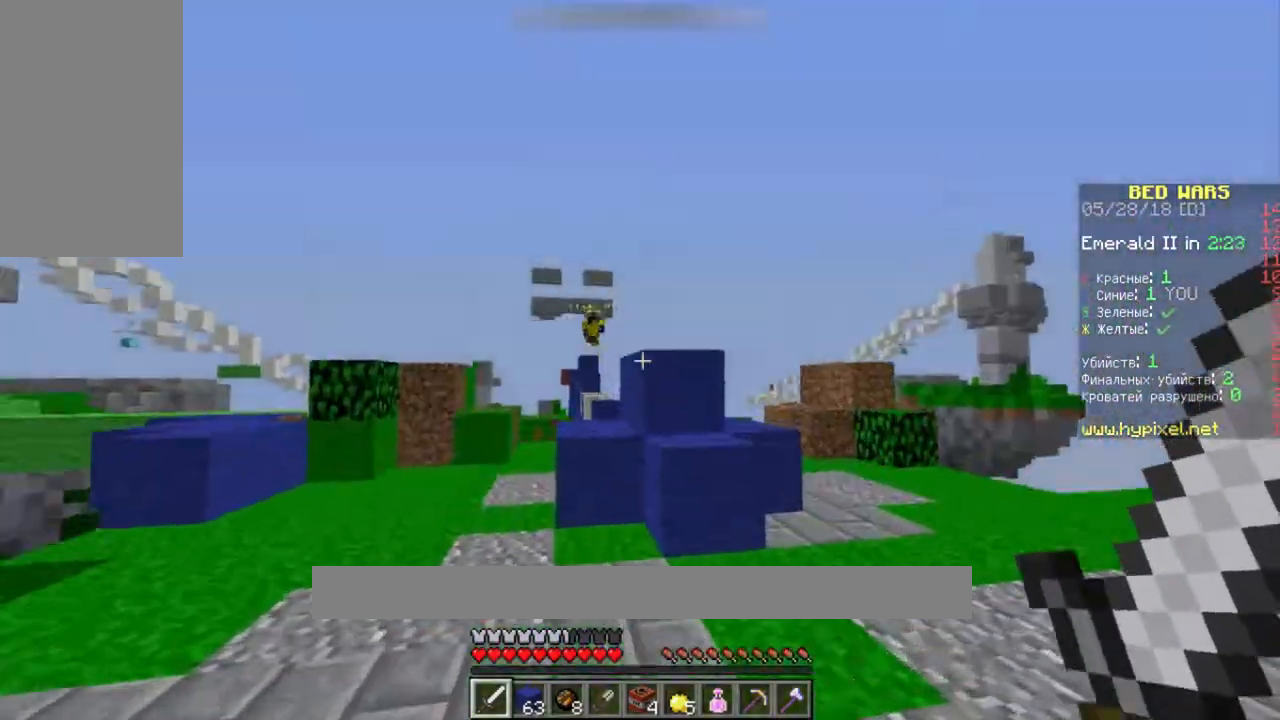
{"keys": ["w"], "mouse": ["left"], "events": [[167, "mouse_left", "down"], [167, "space", "up"], [267, "mouse_left", "up"], [333, "mouse_left", "down"], [400, "mouse_left", "up"], [467, "mouse_left", "down"]]}
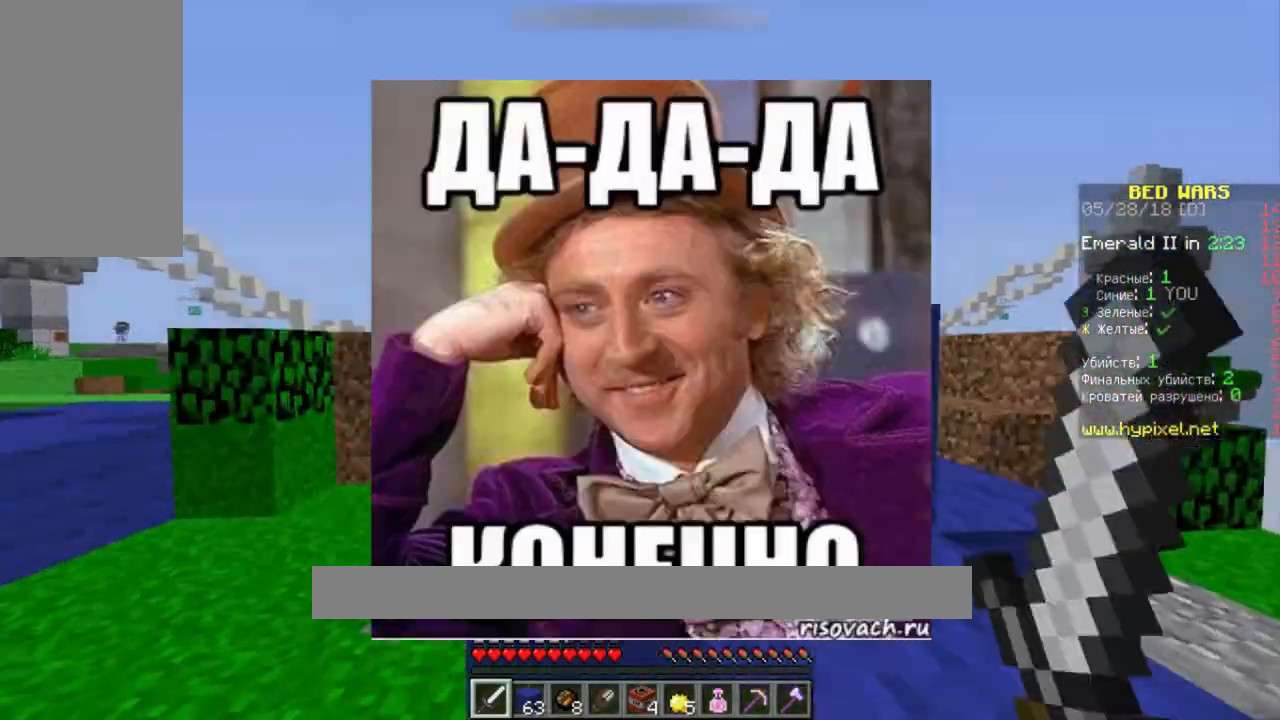
{"keys": ["a", "w"], "mouse": ["left"], "events": [[33, "mouse_left", "up"], [100, "mouse_left", "down"], [100, "space", "down"], [167, "mouse_left", "up"], [200, "mouse_left", "down"], [267, "mouse_left", "up"], [333, "mouse_left", "down"], [333, "space", "up"], [467, "a", "down"]]}
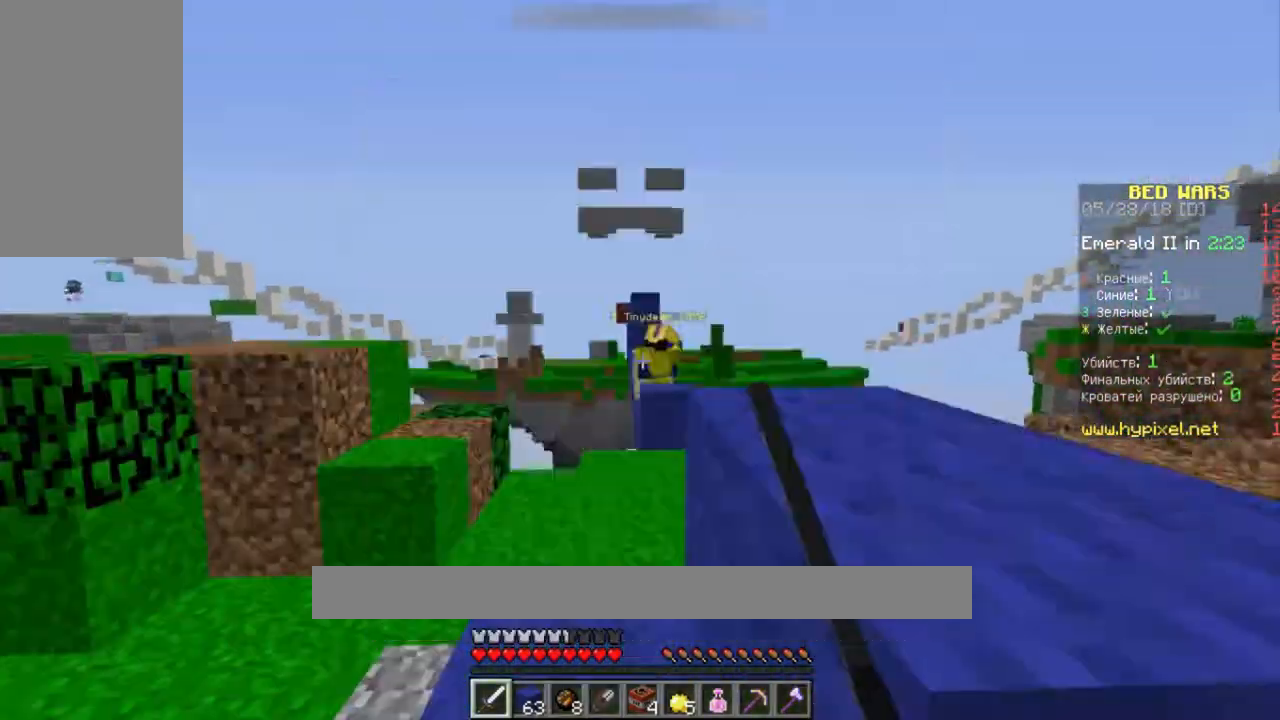
{"keys": ["a", "w"], "mouse": [], "events": [[167, "a", "up"], [467, "mouse_left", "up"], [500, "a", "down"]]}
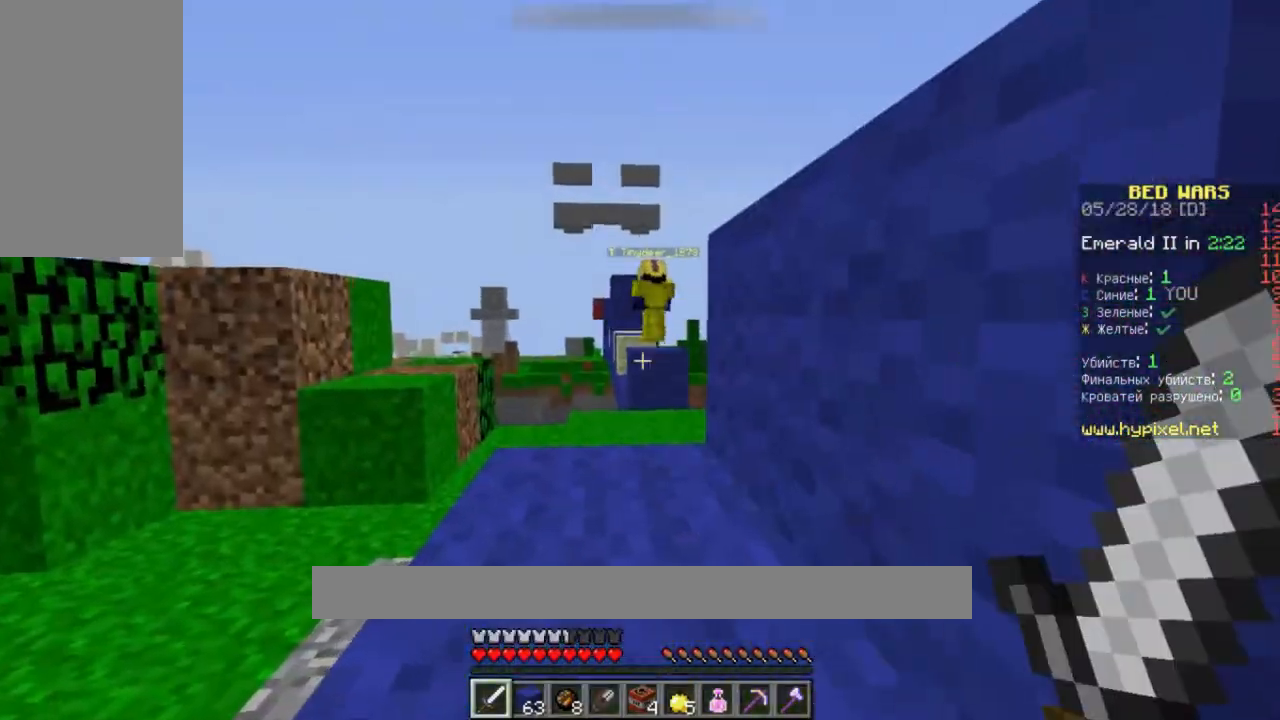
{"keys": ["w"], "mouse": [], "events": [[167, "a", "up"], [267, "a", "down"], [500, "a", "up"]]}
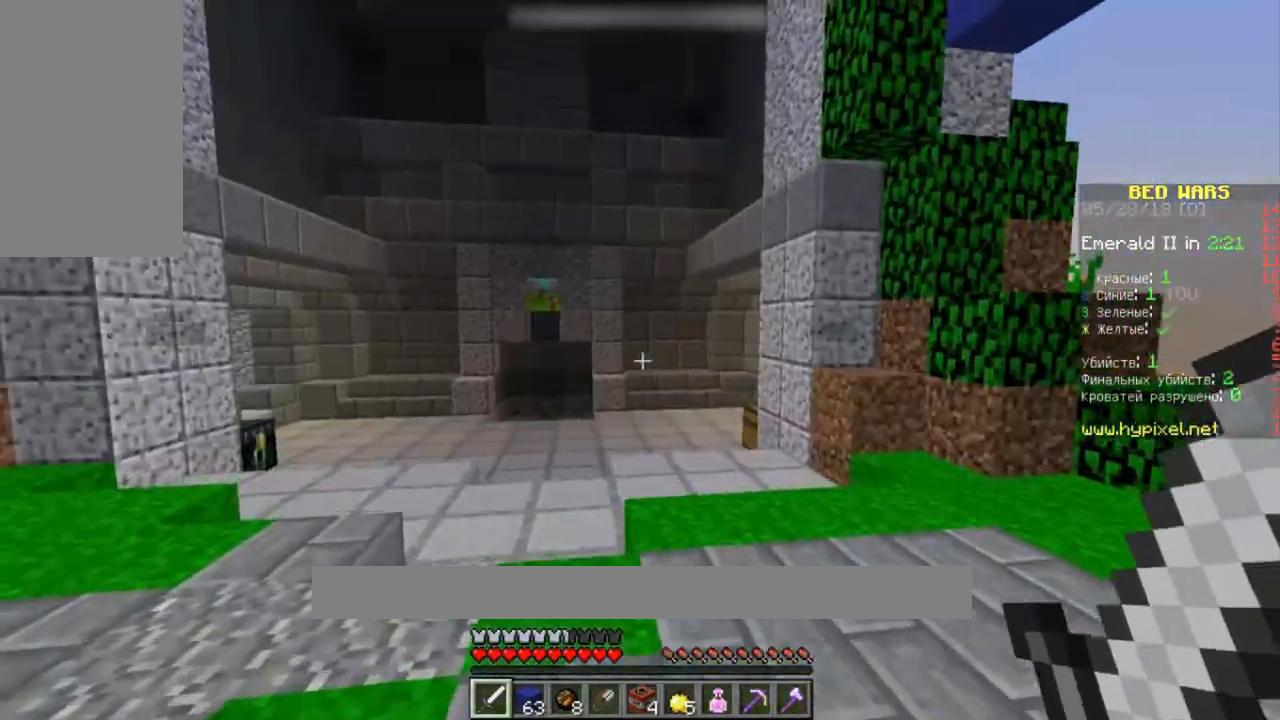
{"keys": ["space", "w"], "mouse": [], "events": [[233, "space", "down"]]}
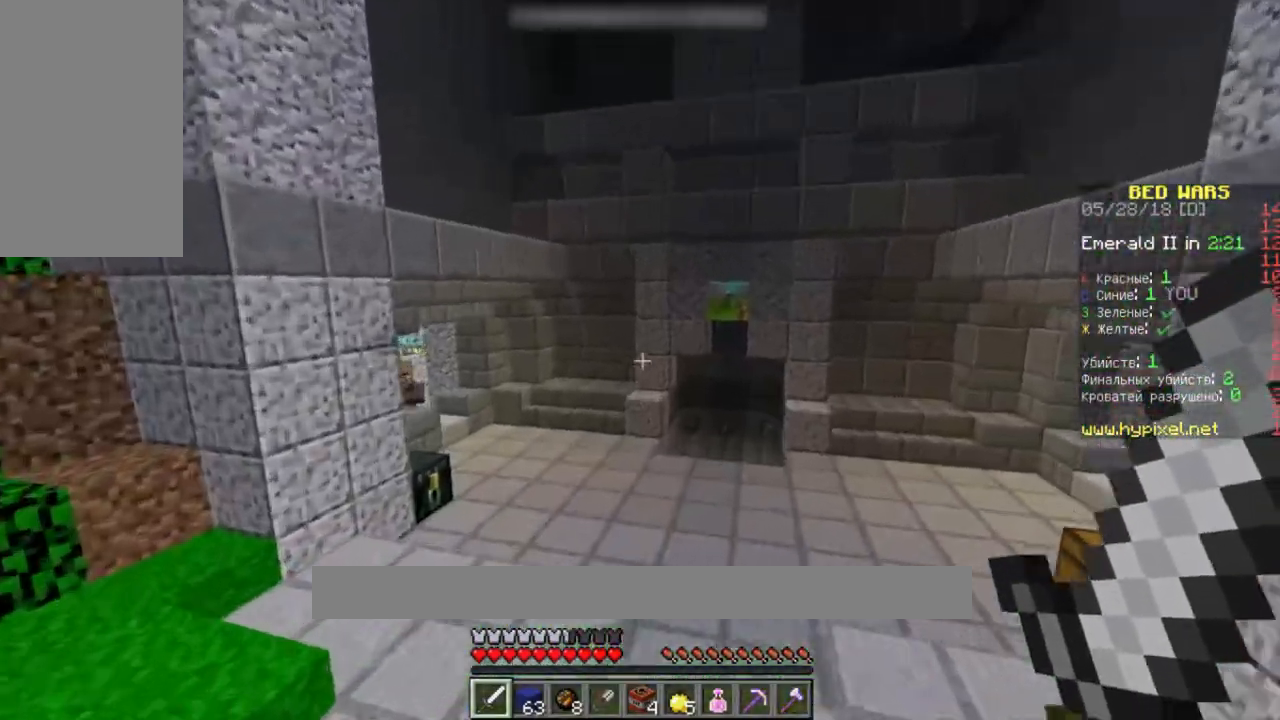
{"keys": ["space", "w"], "mouse": [], "events": []}
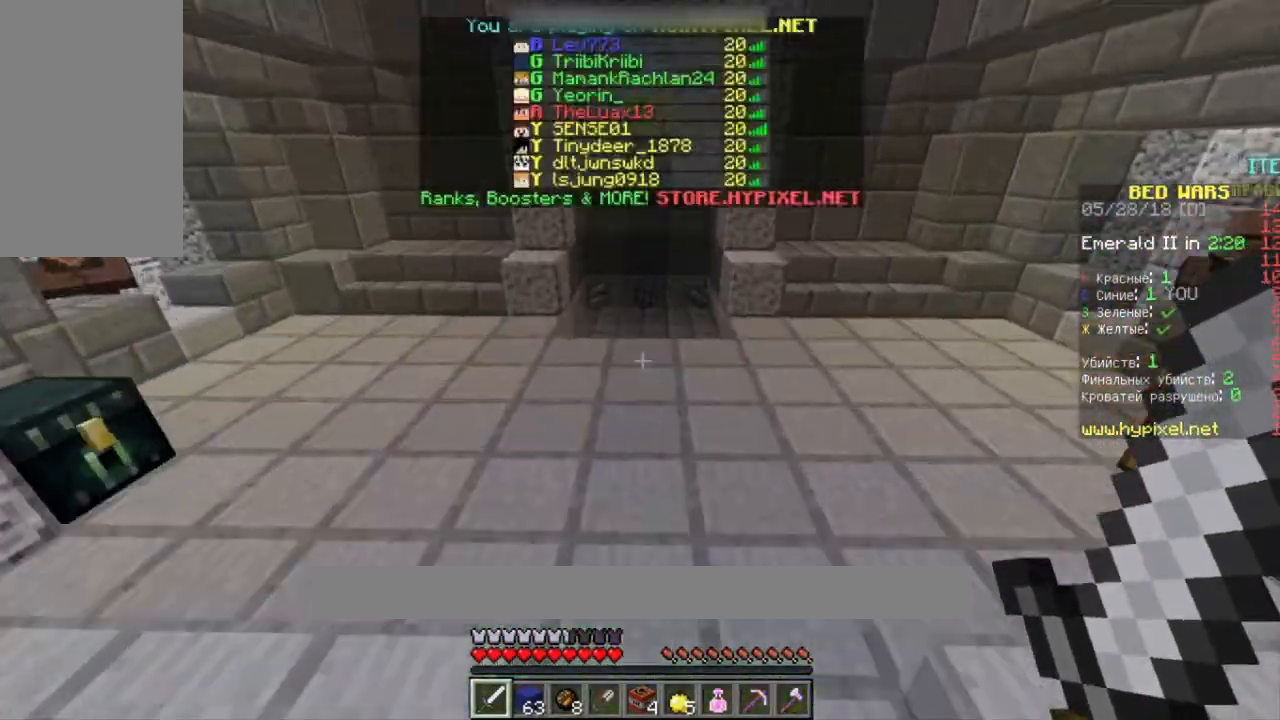
{"keys": ["space", "w"], "mouse": [], "events": []}